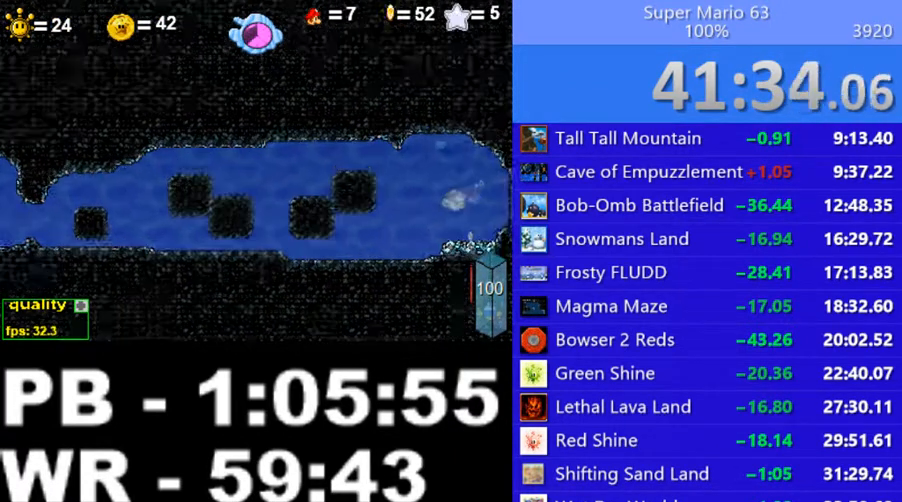
Gameplay with keyboard; each line is a JSON object with the keys held at the frame after it. "events" lists presses ("down") and releases ("up") of ".", "/", "0", "1", "2", "3", "4", "5", "6", "7", "8", "9", "a", "alt_l", "alt_r", "b", "backslash", "backspace", "c", "caps_lock", "comma", "ctrl_l", "ctrl_r", "d", "down", "e", "equals", "escape", "f", "f1", "f10", "f11", "f12", "f2", "f3", "f4", "f5", "f6", "f7", "f8", "f9", "g", "h", "i", "j", "k", "l", "lbracket", "left", "m", "minus", "n", "o", "p", "q", "quote", "r", "rbracket", "return", "right", "s", "semicolon", "shift_l", "shift_r", "space", "super", "t", "tab", "tilde", "u", "up", "v", "w", "x", "y" and "z" between this image and that frame as [ms after this image, input, new state], when the widget could be followed in between. No other keys are recorded. Mouse input is not recorded.
{"keys": [], "events": [[100, "p", "down"], [200, "left", "up"], [200, "p", "up"], [250, "down", "up"]]}
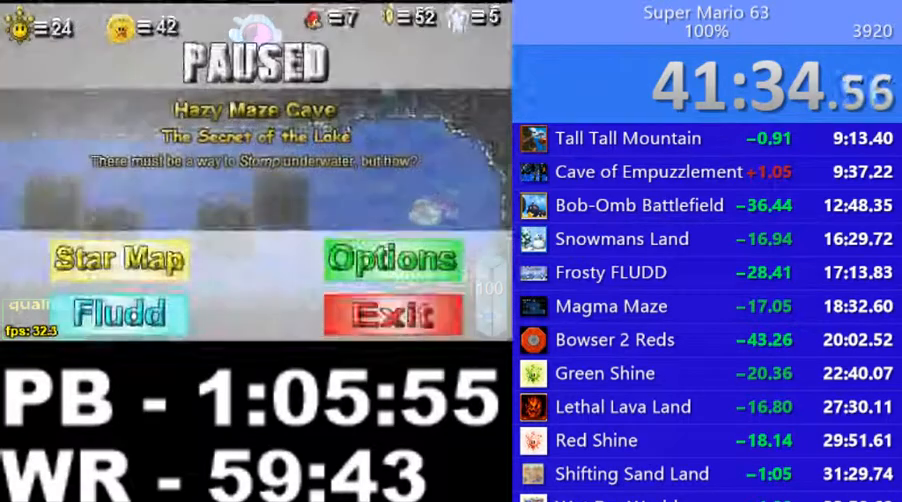
{"keys": [], "events": []}
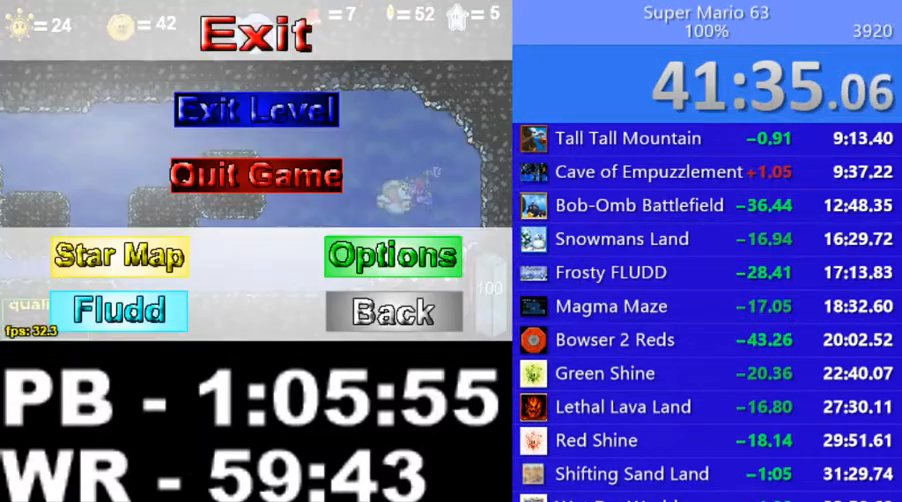
{"keys": [], "events": []}
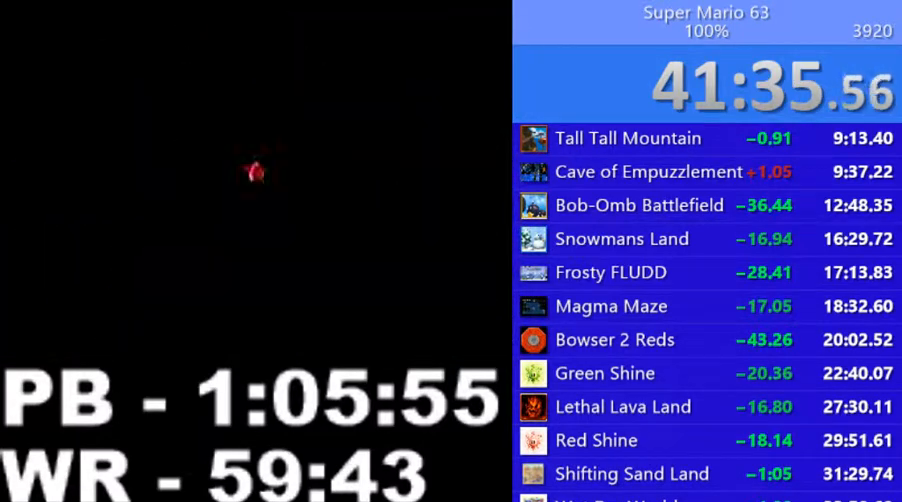
{"keys": [], "events": []}
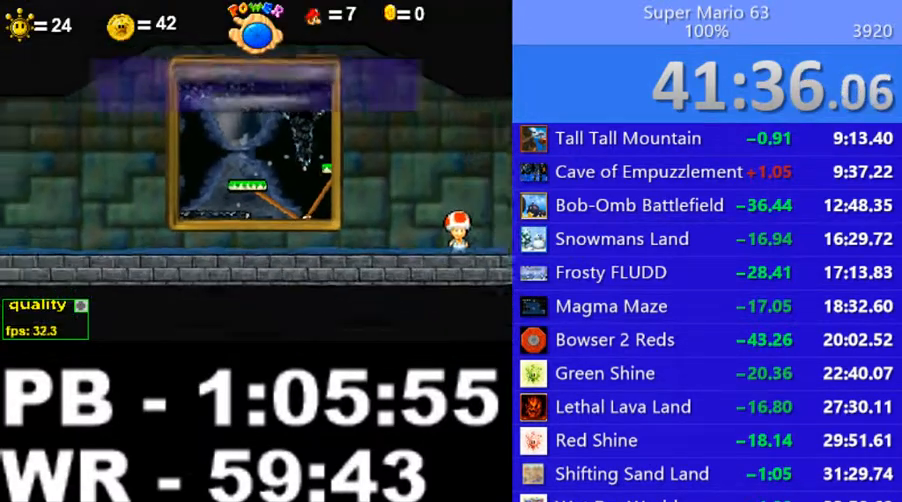
{"keys": ["up"], "events": [[500, "up", "down"]]}
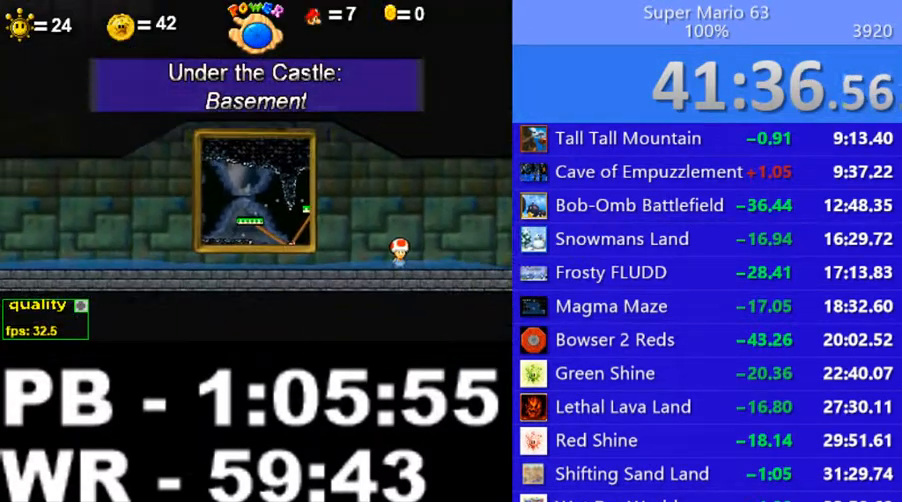
{"keys": ["up"], "events": []}
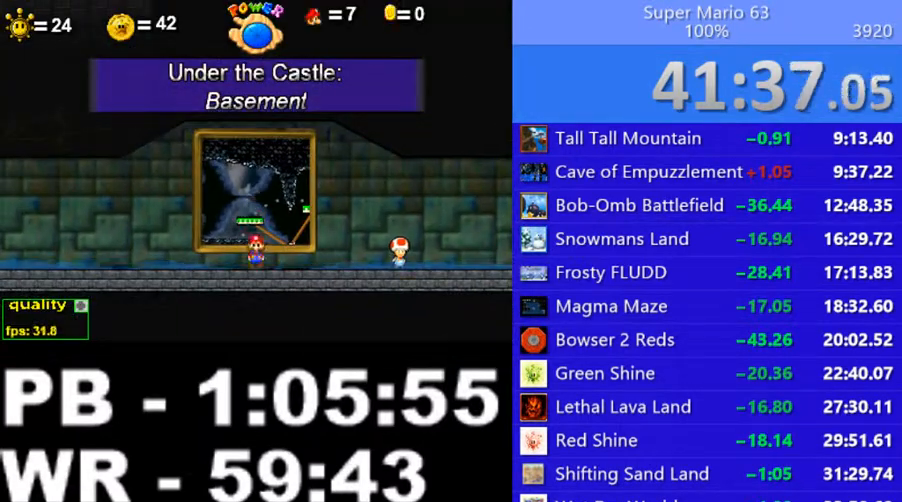
{"keys": ["up"], "events": []}
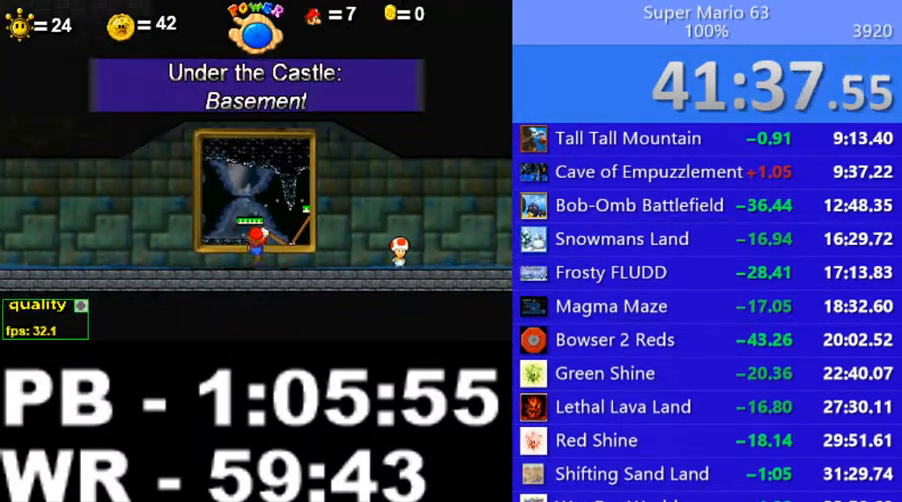
{"keys": [], "events": [[250, "up", "up"]]}
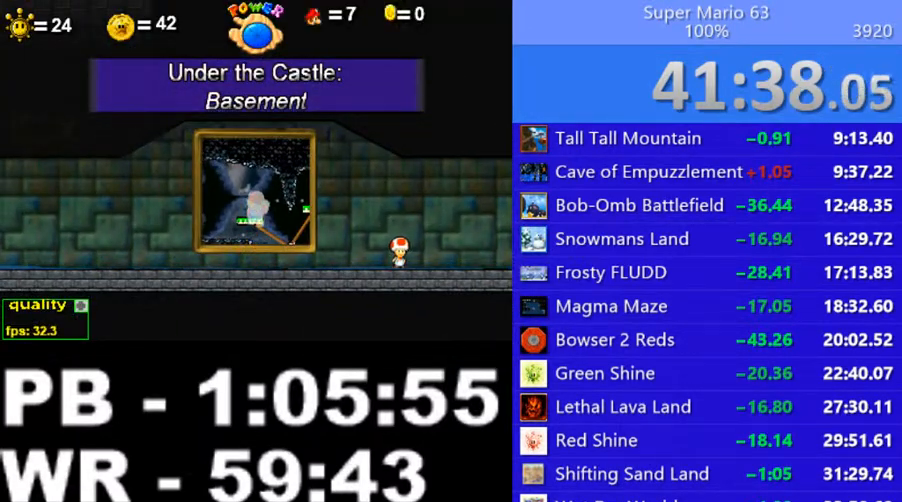
{"keys": [], "events": []}
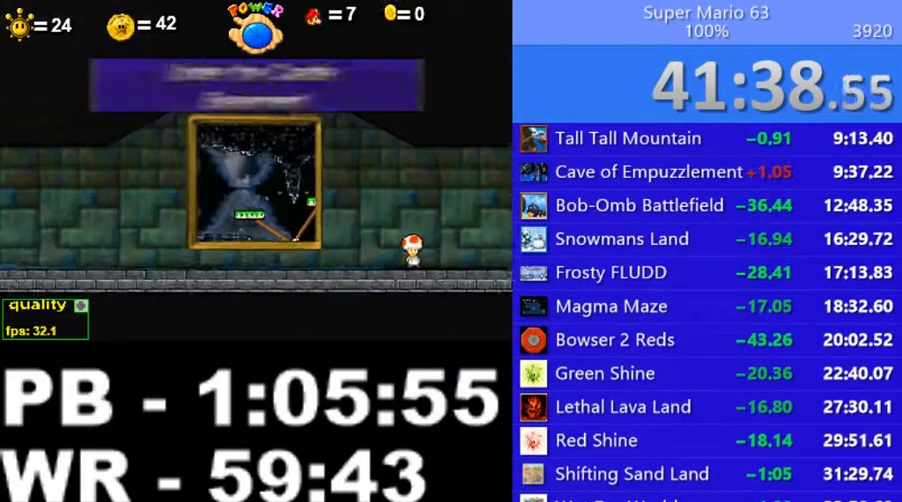
{"keys": ["z"], "events": [[450, "z", "down"]]}
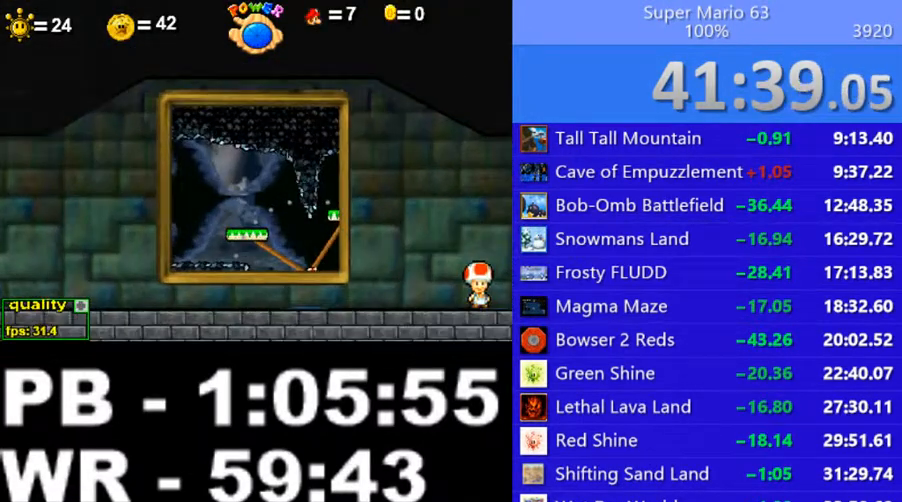
{"keys": ["z"], "events": []}
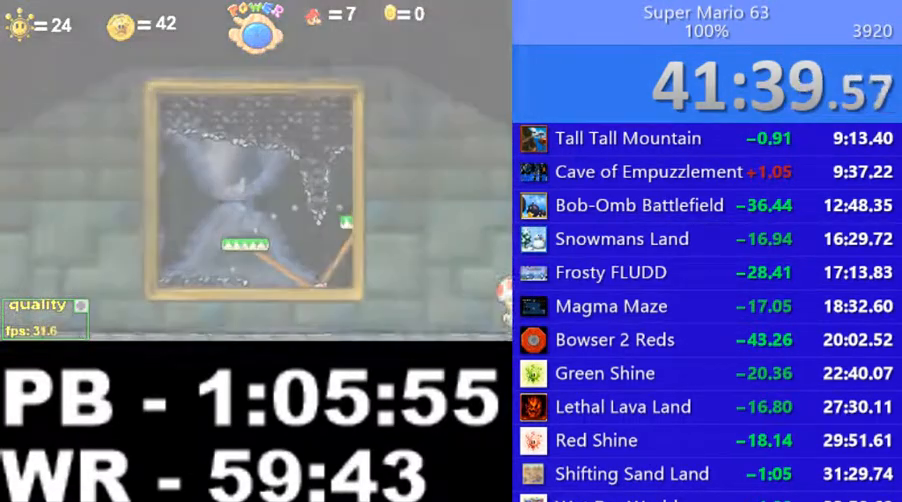
{"keys": ["z"], "events": []}
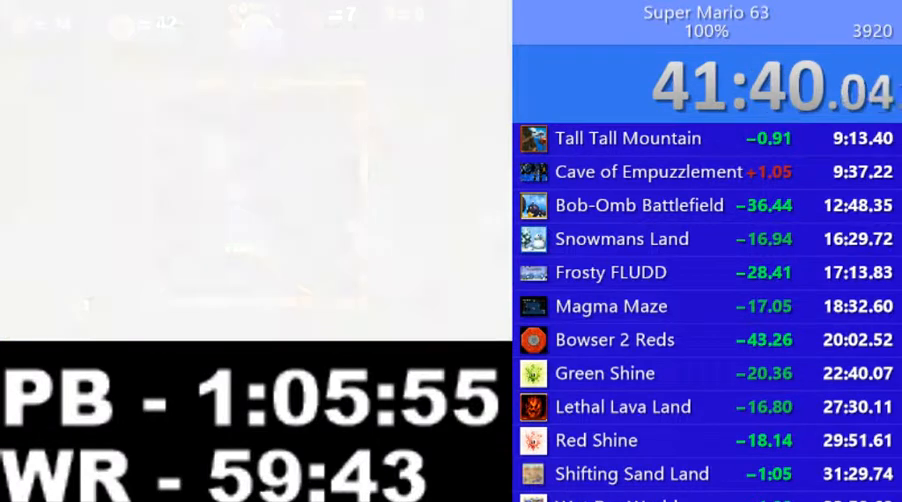
{"keys": ["z"], "events": []}
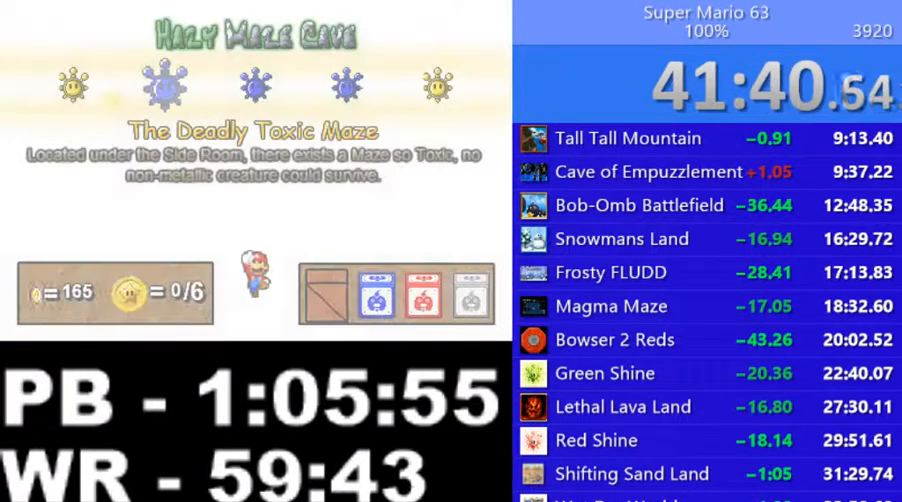
{"keys": ["down", "right", "up"], "events": [[200, "z", "up"], [250, "right", "down"], [250, "up", "down"], [300, "down", "down"]]}
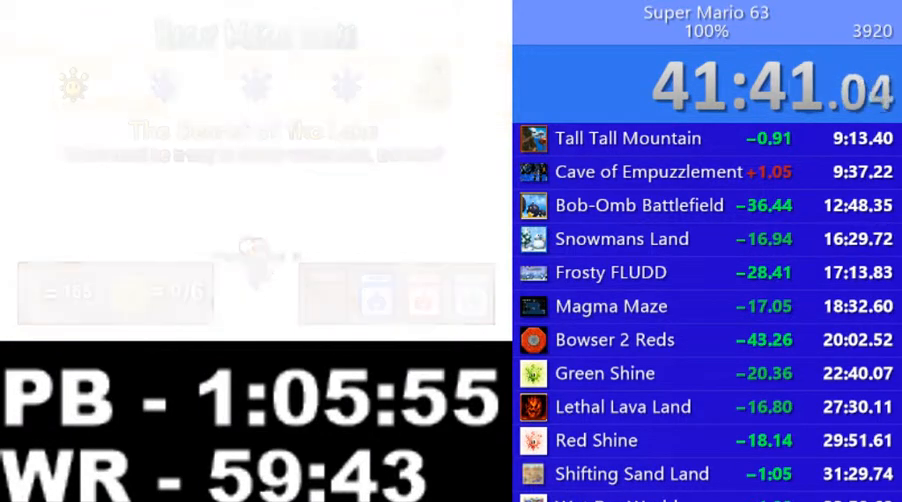
{"keys": ["down", "right", "up"], "events": []}
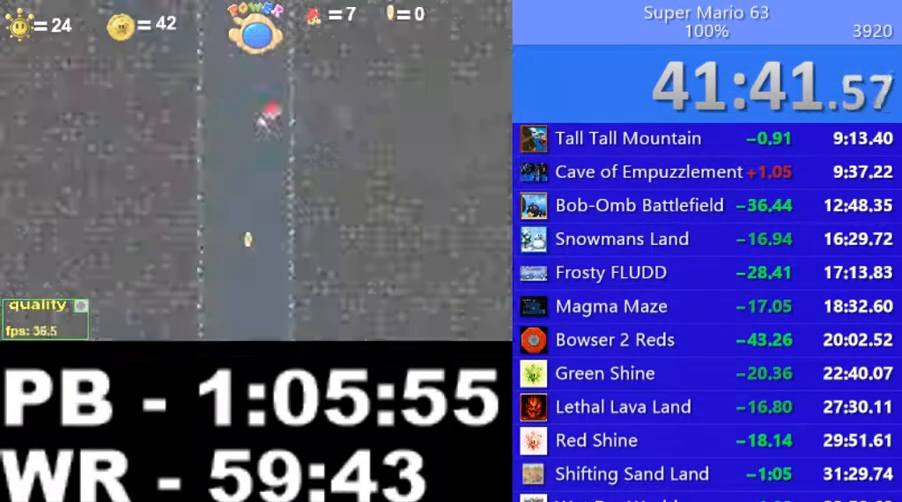
{"keys": ["right"], "events": [[250, "down", "up"], [300, "up", "up"], [400, "shift_l", "down"], [500, "shift_l", "up"]]}
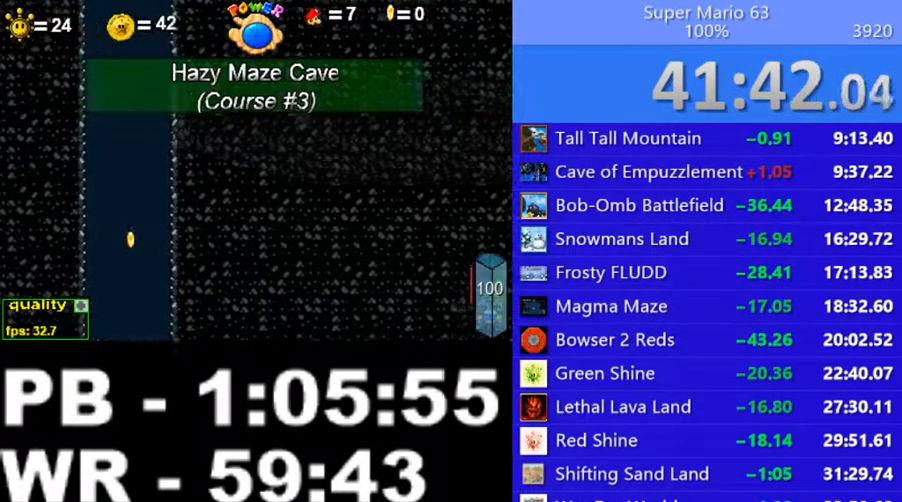
{"keys": ["c", "right"], "events": [[50, "shift_l", "down"], [100, "shift_l", "up"], [200, "shift_l", "down"], [300, "c", "down"], [300, "shift_l", "up"]]}
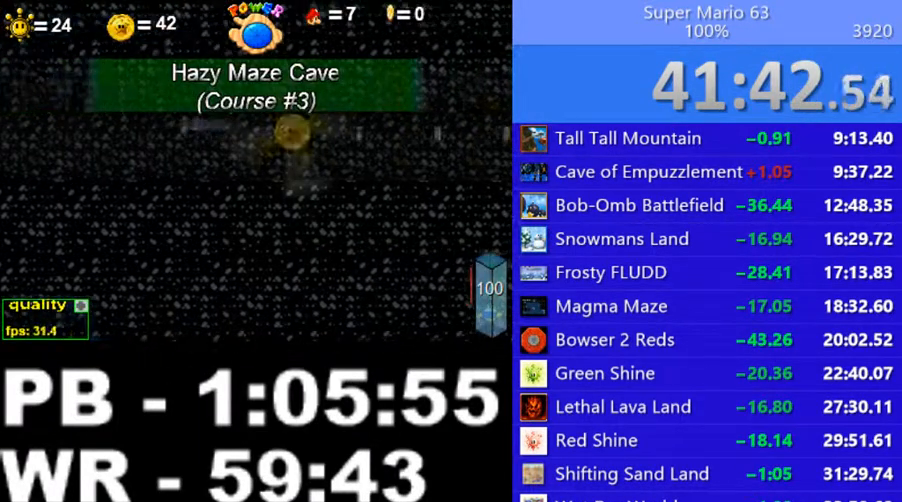
{"keys": ["c", "right"], "events": []}
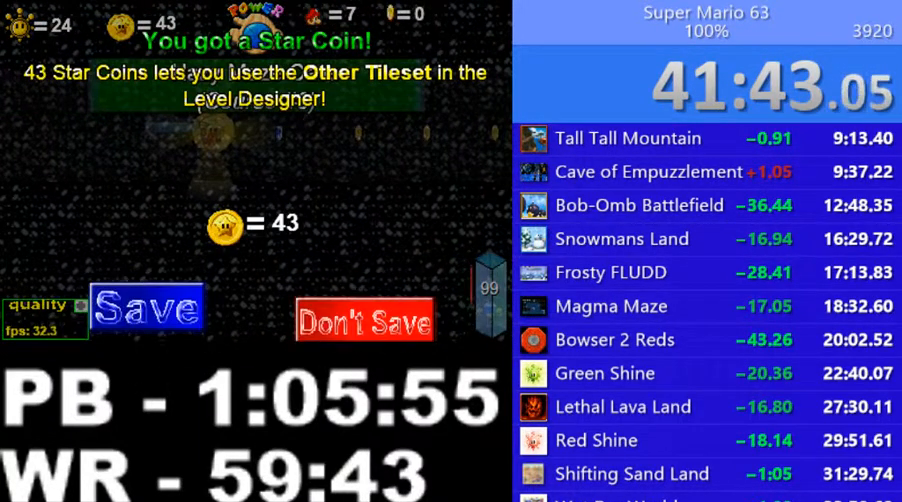
{"keys": ["c", "right"], "events": []}
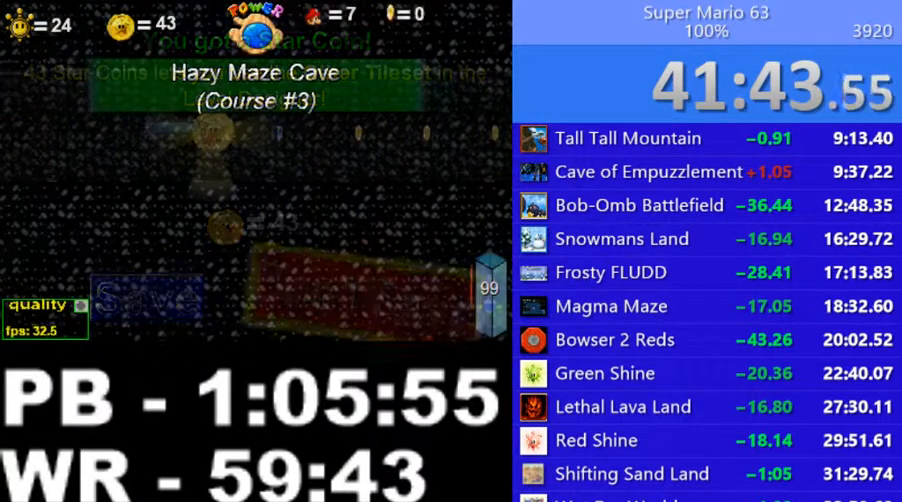
{"keys": ["c", "right"], "events": []}
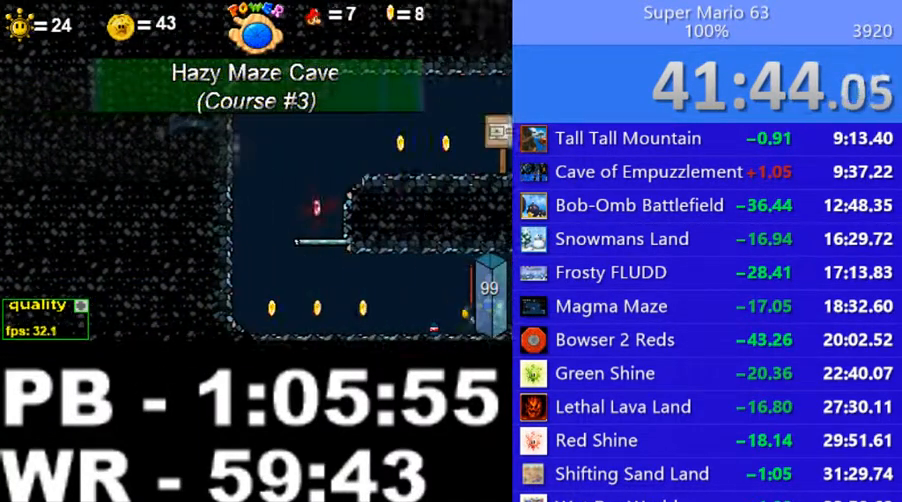
{"keys": [], "events": [[50, "c", "up"], [50, "right", "up"], [100, "left", "down"], [450, "left", "up"]]}
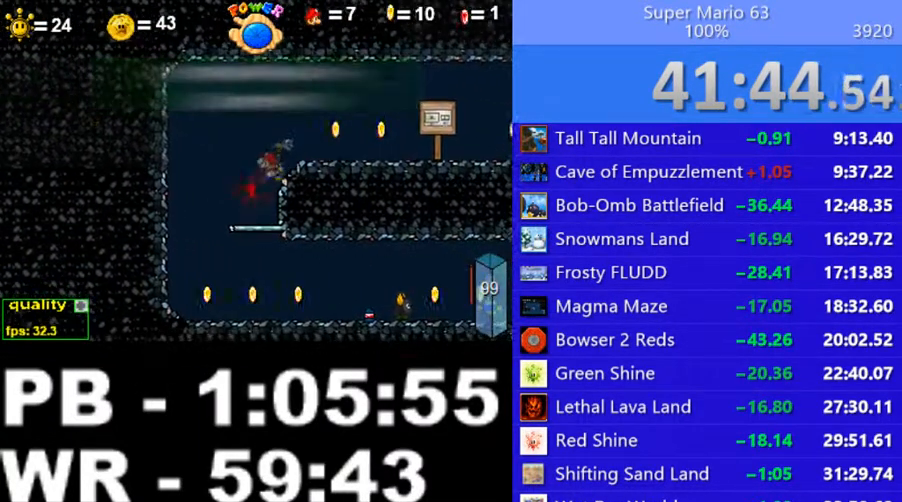
{"keys": ["right", "up"], "events": [[50, "right", "down"], [100, "c", "down"], [100, "up", "down"], [350, "c", "up"], [350, "up", "up"], [500, "up", "down"]]}
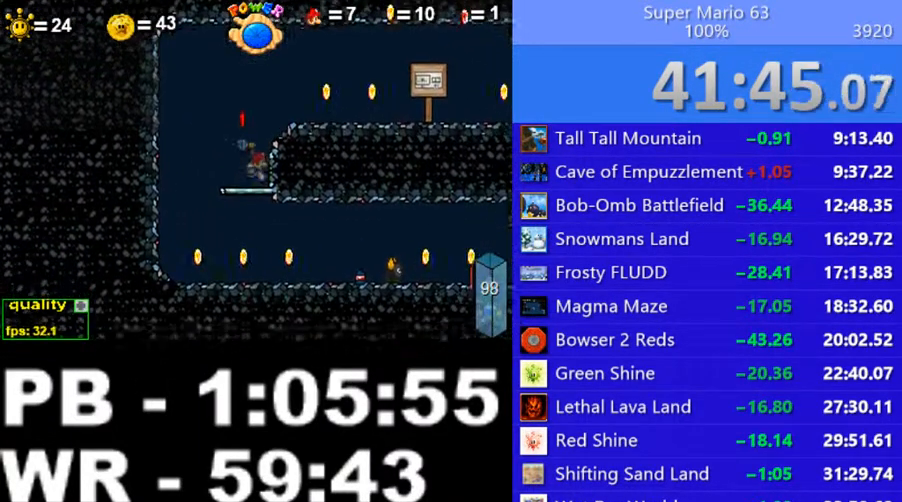
{"keys": ["shift_l"], "events": [[100, "c", "down"], [200, "up", "up"], [350, "c", "up"], [400, "shift_l", "down"], [500, "right", "up"]]}
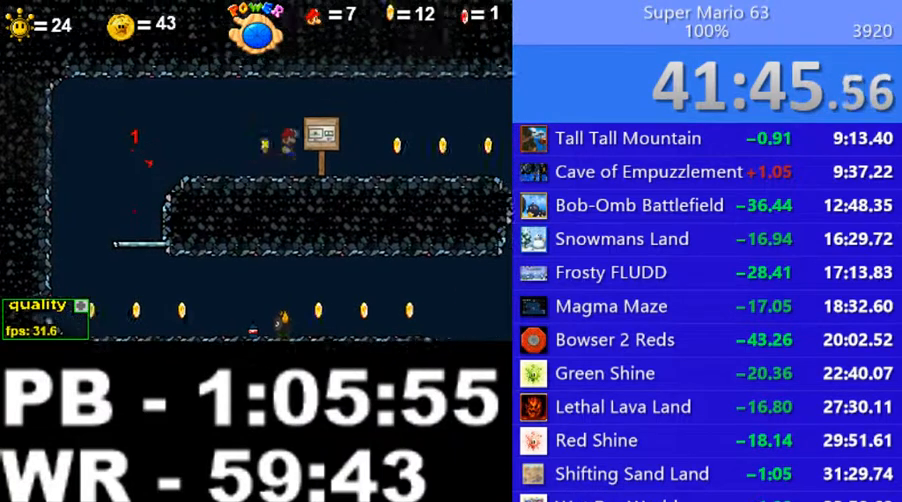
{"keys": ["c"], "events": [[50, "shift_l", "up"], [100, "left", "down"], [150, "shift_l", "down"], [200, "left", "up"], [200, "shift_l", "up"], [250, "c", "down"], [250, "shift_l", "down"], [350, "shift_l", "up"]]}
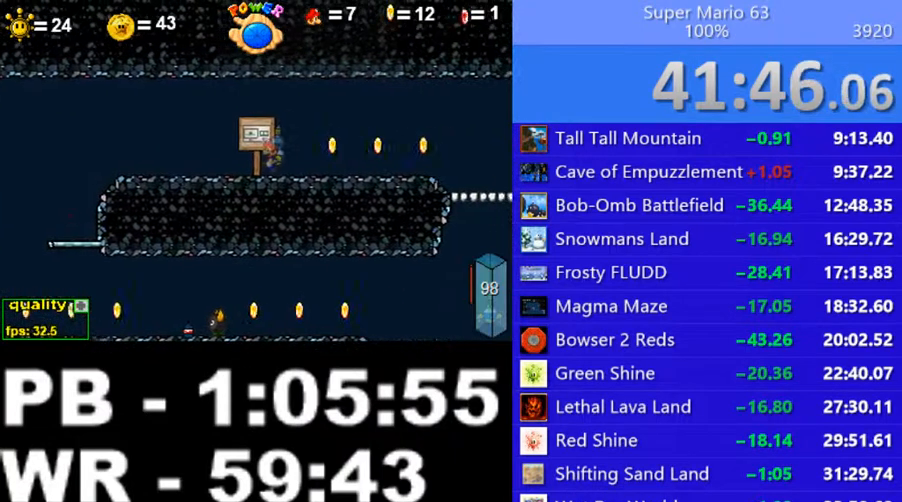
{"keys": ["c"], "events": []}
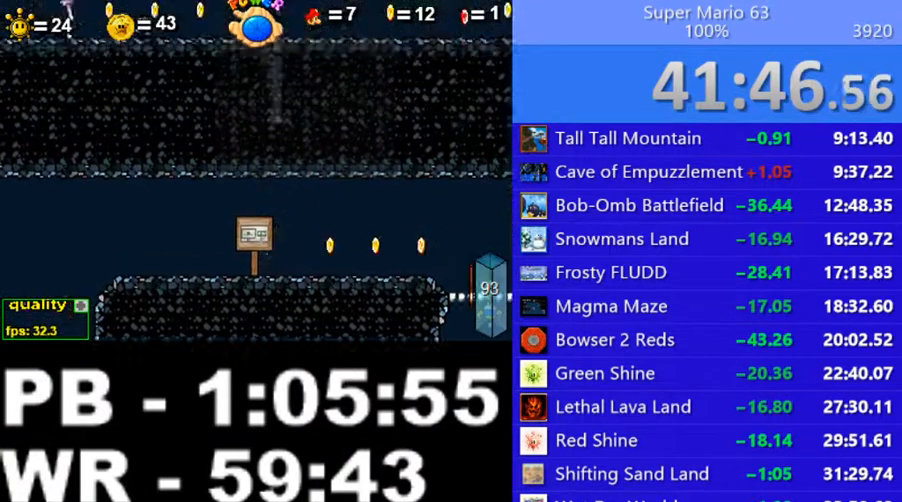
{"keys": [], "events": [[100, "left", "down"], [150, "c", "up"], [300, "down", "down"], [450, "down", "up"], [450, "left", "up"]]}
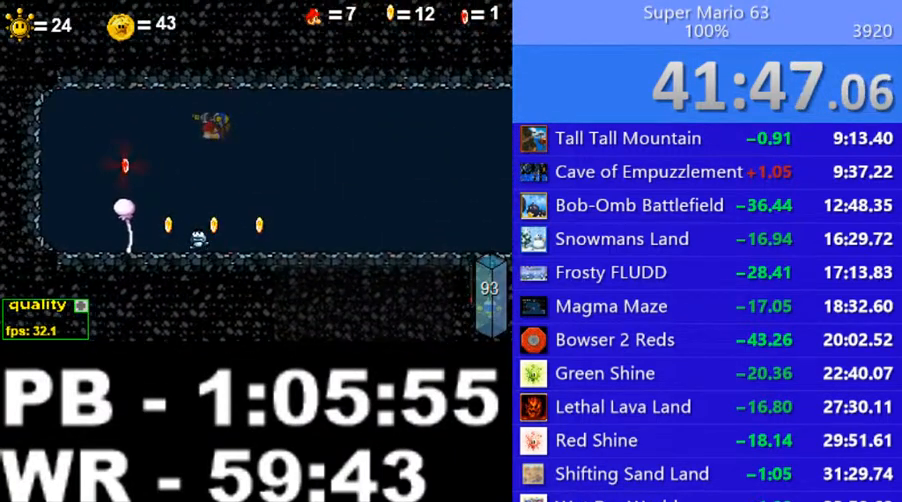
{"keys": ["up"], "events": [[100, "right", "down"], [200, "right", "up"], [250, "up", "down"], [350, "up", "up"], [400, "up", "down"], [450, "up", "up"], [500, "up", "down"]]}
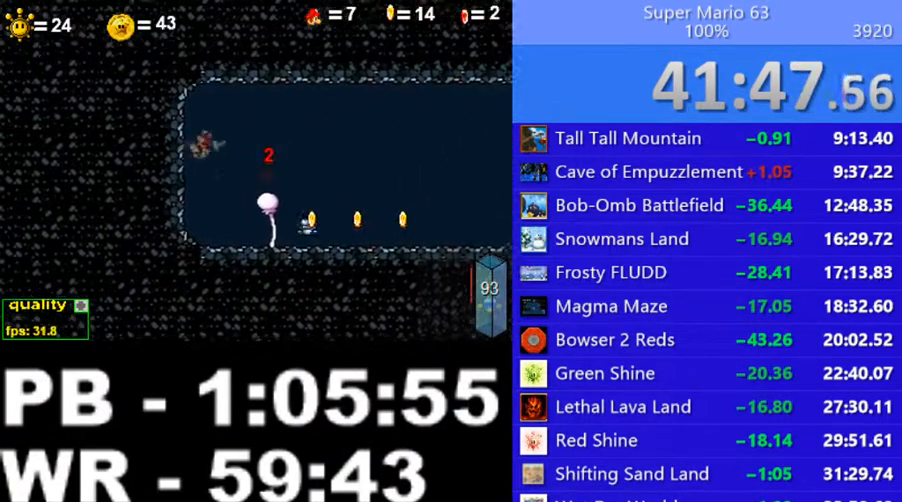
{"keys": ["right", "shift_l"], "events": [[100, "left", "down"], [150, "up", "up"], [400, "left", "up"], [400, "right", "down"], [450, "shift_l", "down"]]}
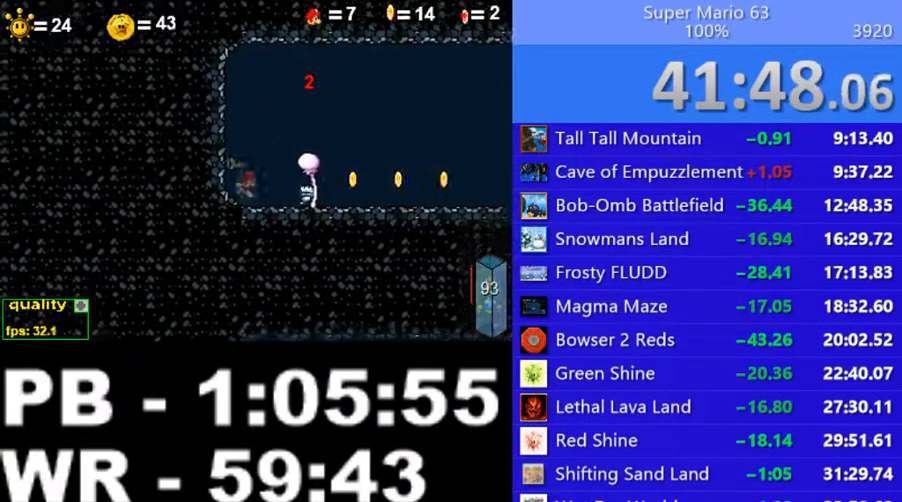
{"keys": ["c", "right", "up"], "events": [[50, "c", "down"], [100, "shift_l", "up"], [300, "up", "down"]]}